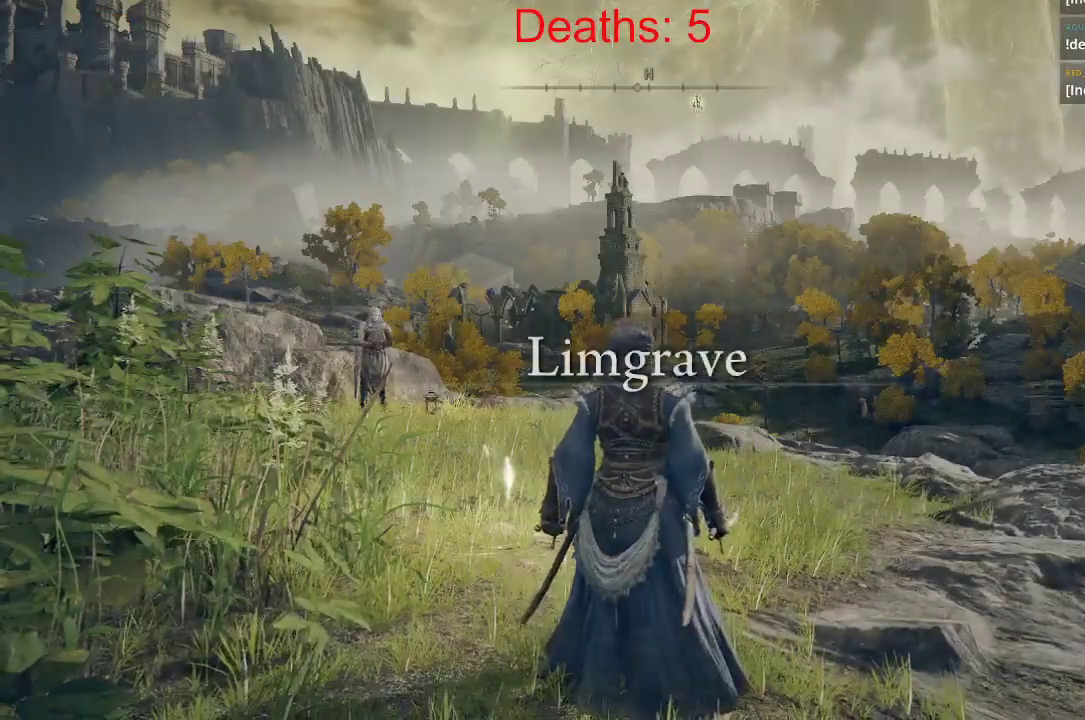
Gameplay with a controller (Xbox layout); each line is a JSON object with the inputs held at the frame after it. "events" lists button and stick changes between this image and that frame as [ms after this image, input, new state], when the widget could be followed in between.
{"buttons": [], "left_stick": "up", "right_stick": "right", "events": [[100, "right_stick", "right"], [467, "left_stick", "up"]]}
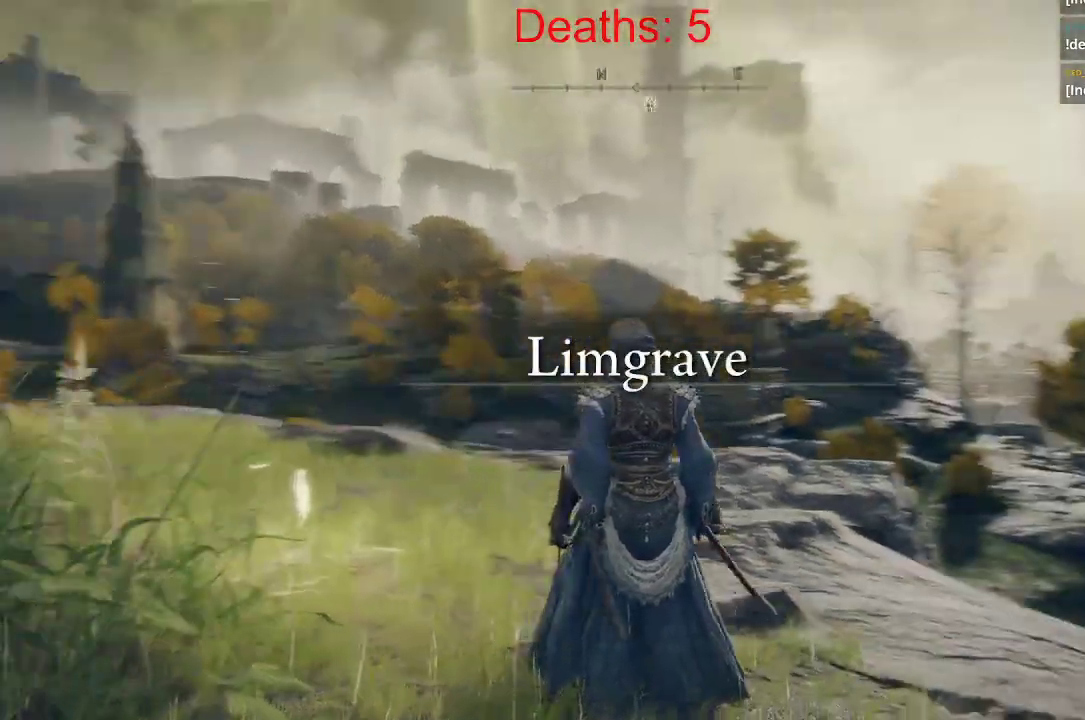
{"buttons": [], "left_stick": "center", "right_stick": "center", "events": [[17, "left_stick", "up-right"], [183, "left_stick", "center"], [183, "right_stick", "center"], [233, "SELECT", "down"], [367, "SELECT", "up"]]}
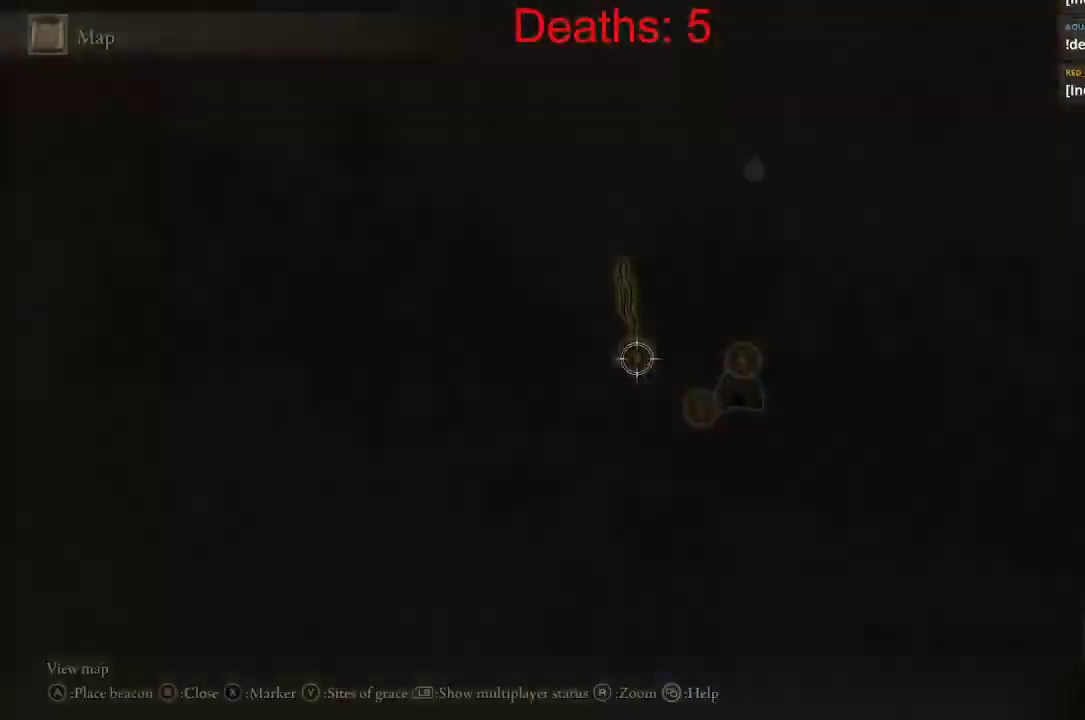
{"buttons": [], "left_stick": "right", "right_stick": "center", "events": [[467, "left_stick", "right"]]}
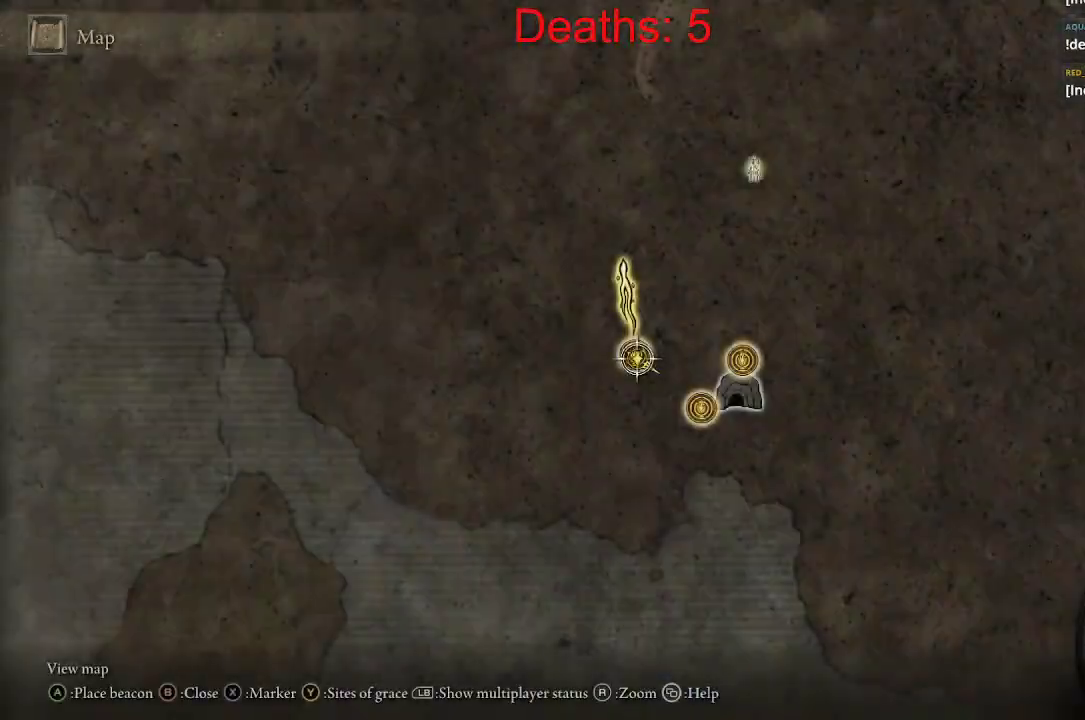
{"buttons": [], "left_stick": "up-right", "right_stick": "center", "events": [[217, "left_stick", "up-right"]]}
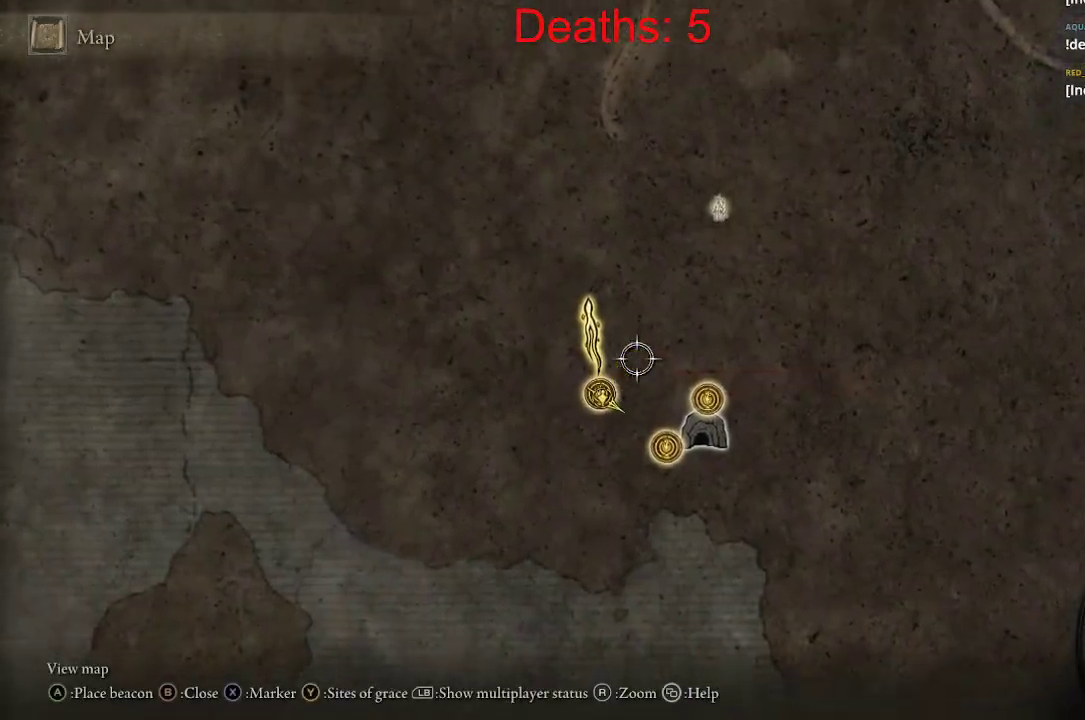
{"buttons": [], "left_stick": "up-right", "right_stick": "center", "events": []}
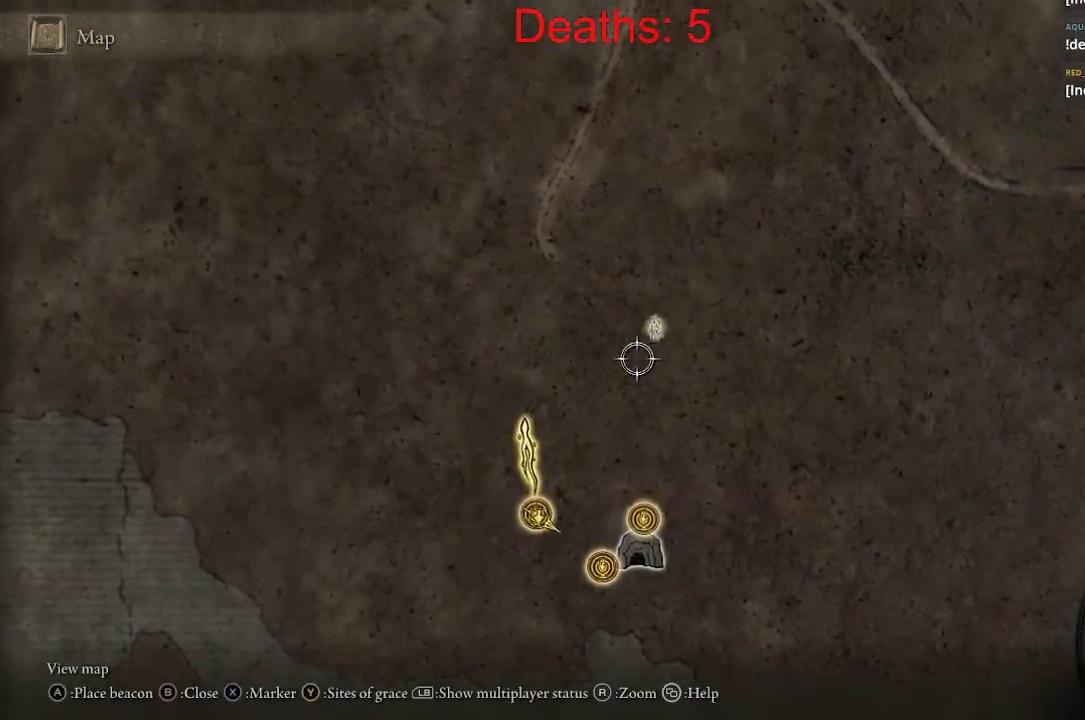
{"buttons": ["A"], "left_stick": "center", "right_stick": "center", "events": [[50, "left_stick", "center"], [300, "left_stick", "right"], [417, "left_stick", "center"], [483, "A", "down"]]}
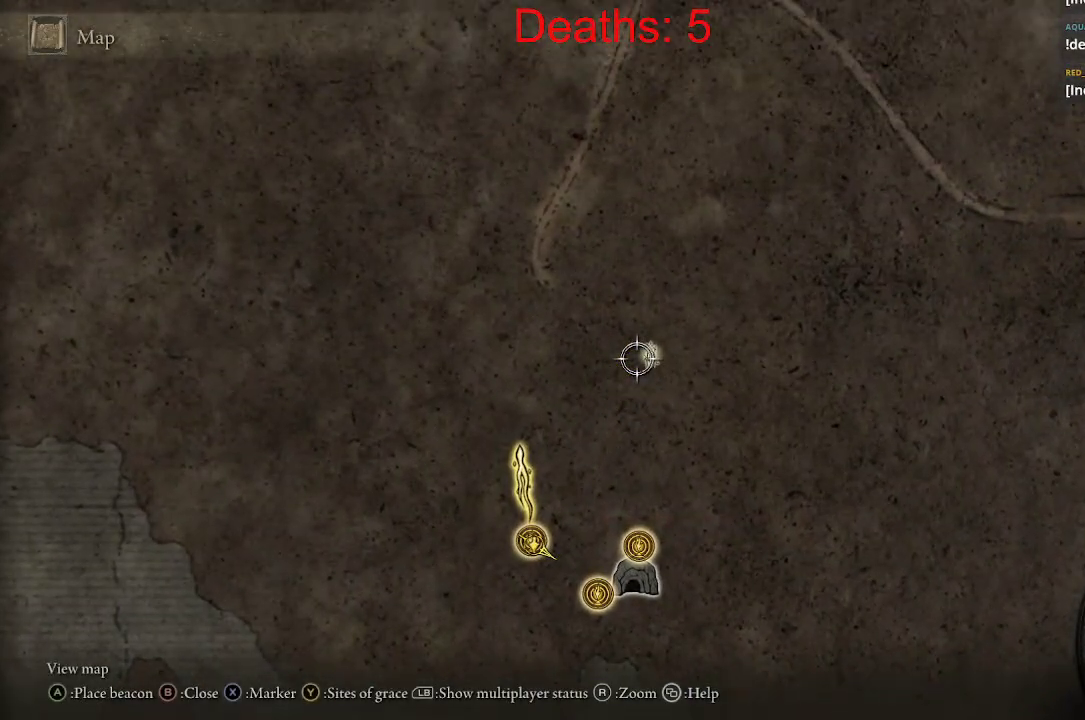
{"buttons": ["A"], "left_stick": "center", "right_stick": "center", "events": [[150, "A", "up"], [183, "left_stick", "right"], [333, "left_stick", "center"], [467, "A", "down"]]}
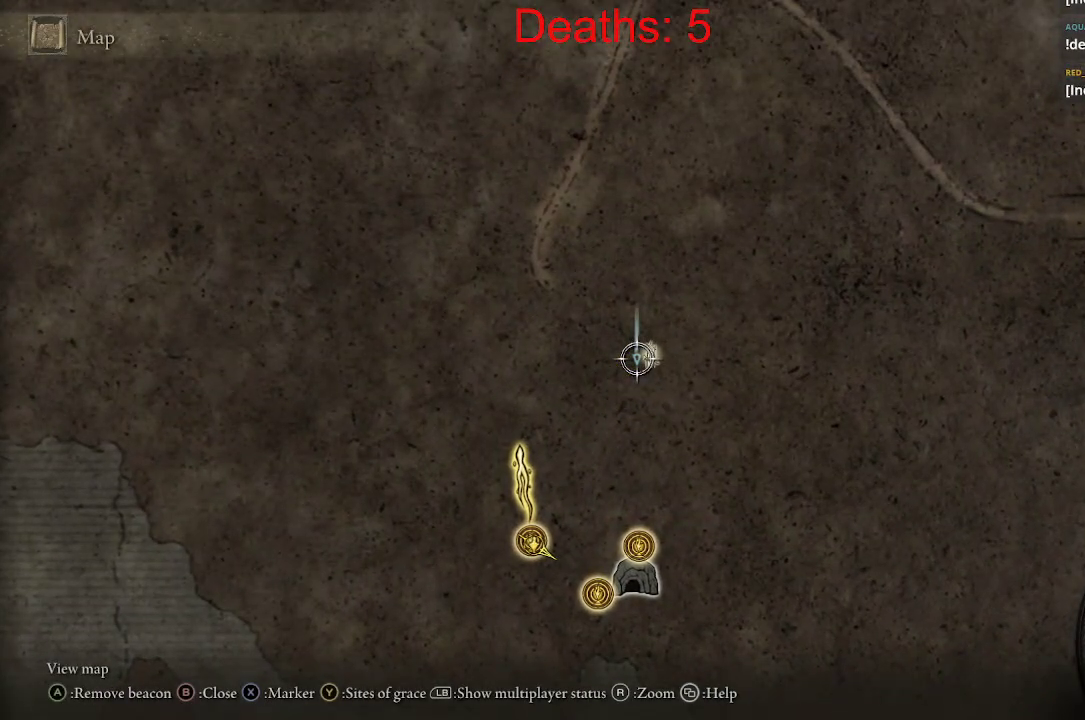
{"buttons": [], "left_stick": "center", "right_stick": "center", "events": [[33, "left_stick", "right"], [117, "A", "up"], [250, "left_stick", "center"]]}
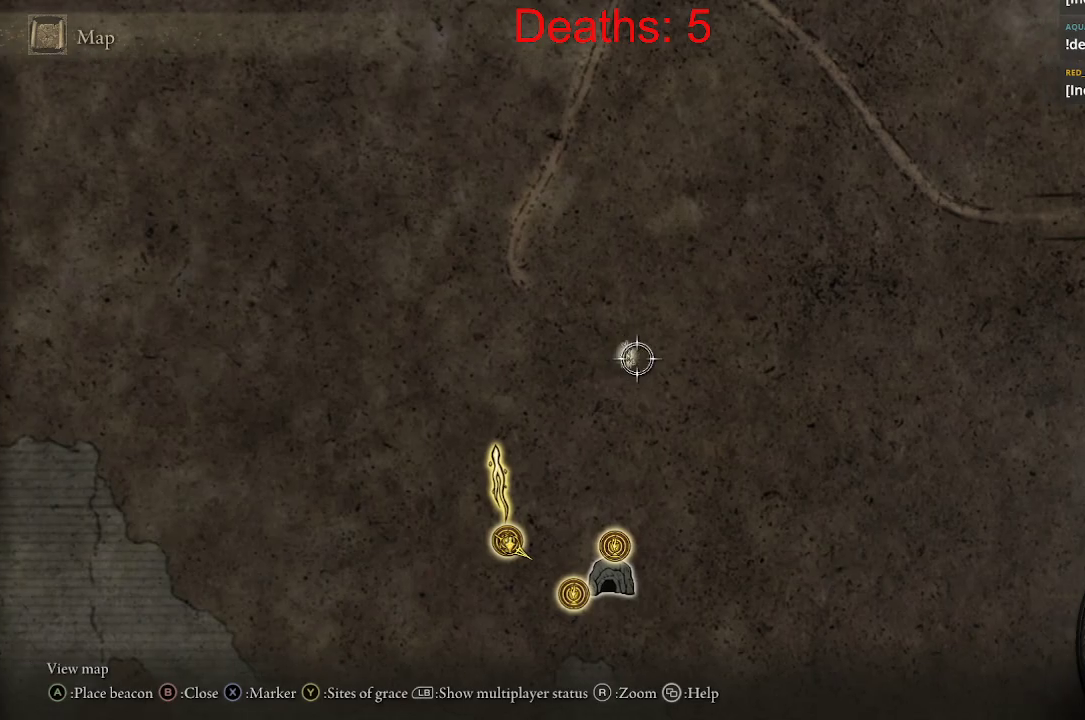
{"buttons": [], "left_stick": "up", "right_stick": "center", "events": [[17, "left_stick", "left"], [150, "B", "down"], [150, "left_stick", "center"], [250, "B", "up"], [367, "left_stick", "up"]]}
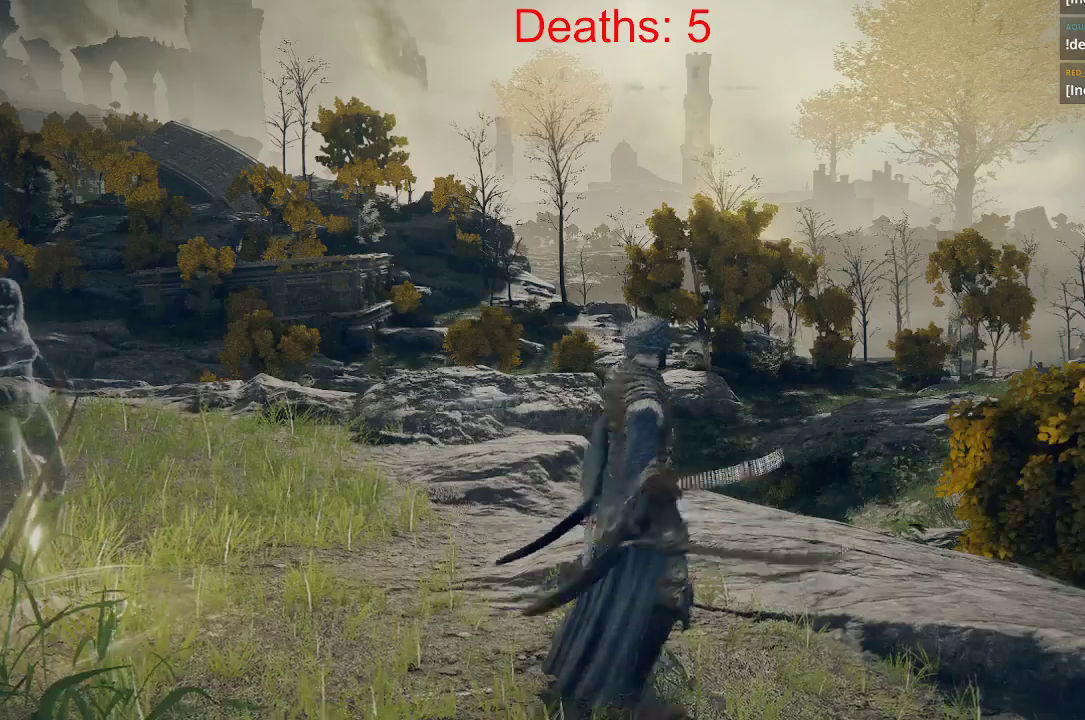
{"buttons": ["B"], "left_stick": "up", "right_stick": "down-right", "events": [[150, "B", "down"], [417, "right_stick", "down-right"]]}
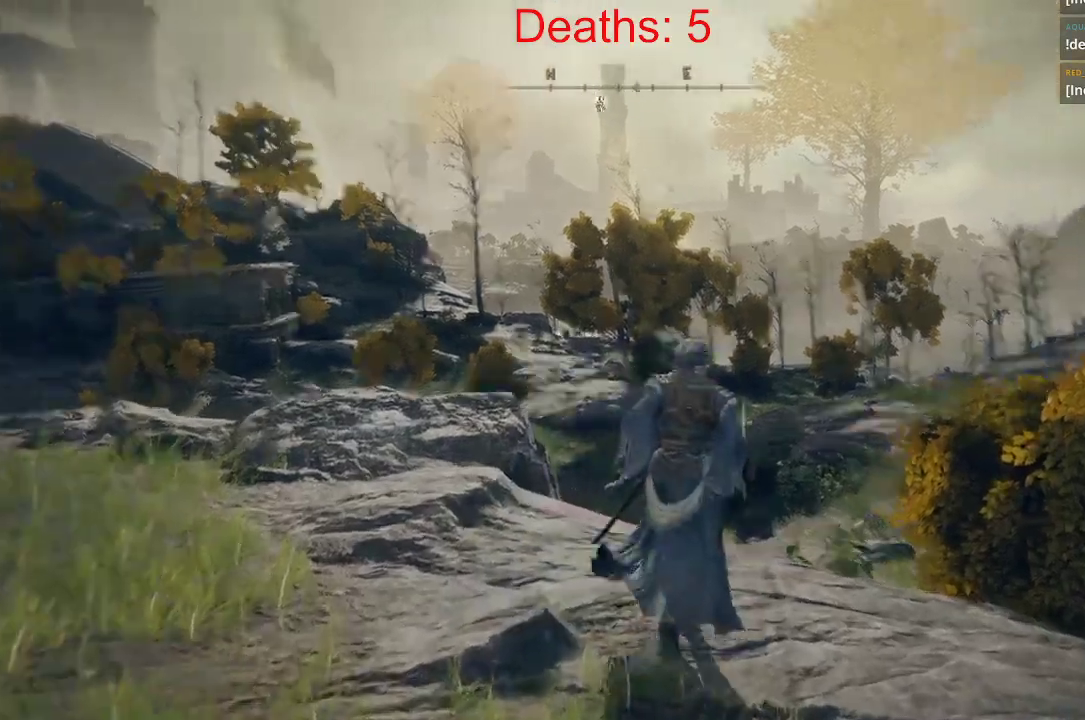
{"buttons": ["B"], "left_stick": "up", "right_stick": "center", "events": [[150, "right_stick", "center"]]}
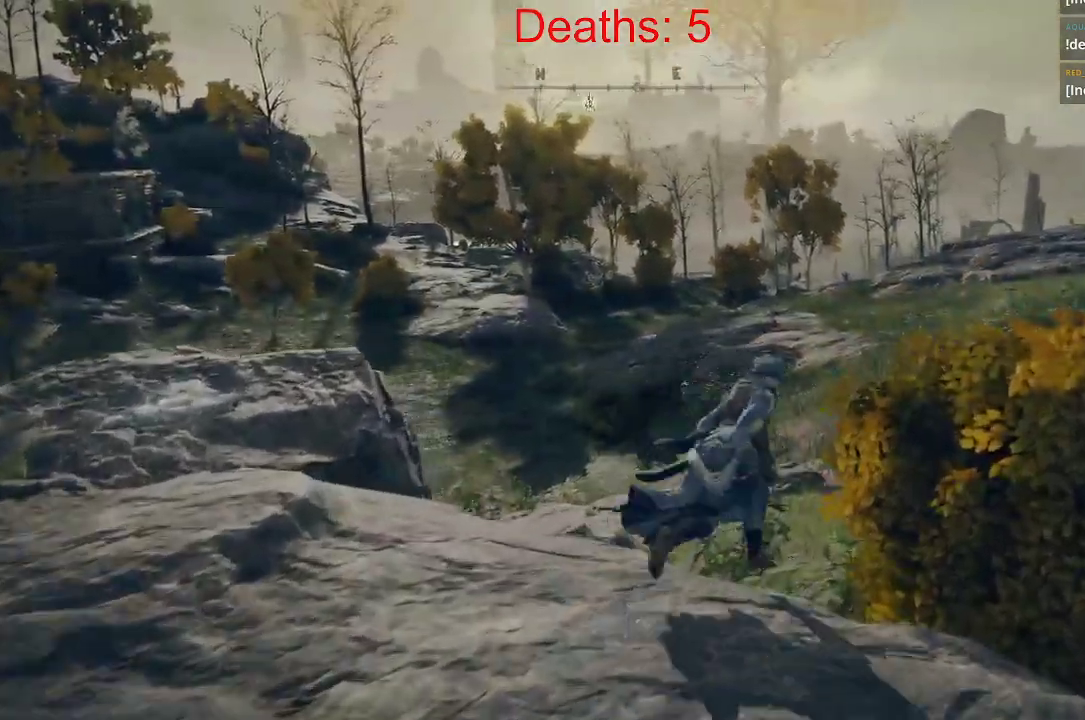
{"buttons": ["B"], "left_stick": "up", "right_stick": "center", "events": []}
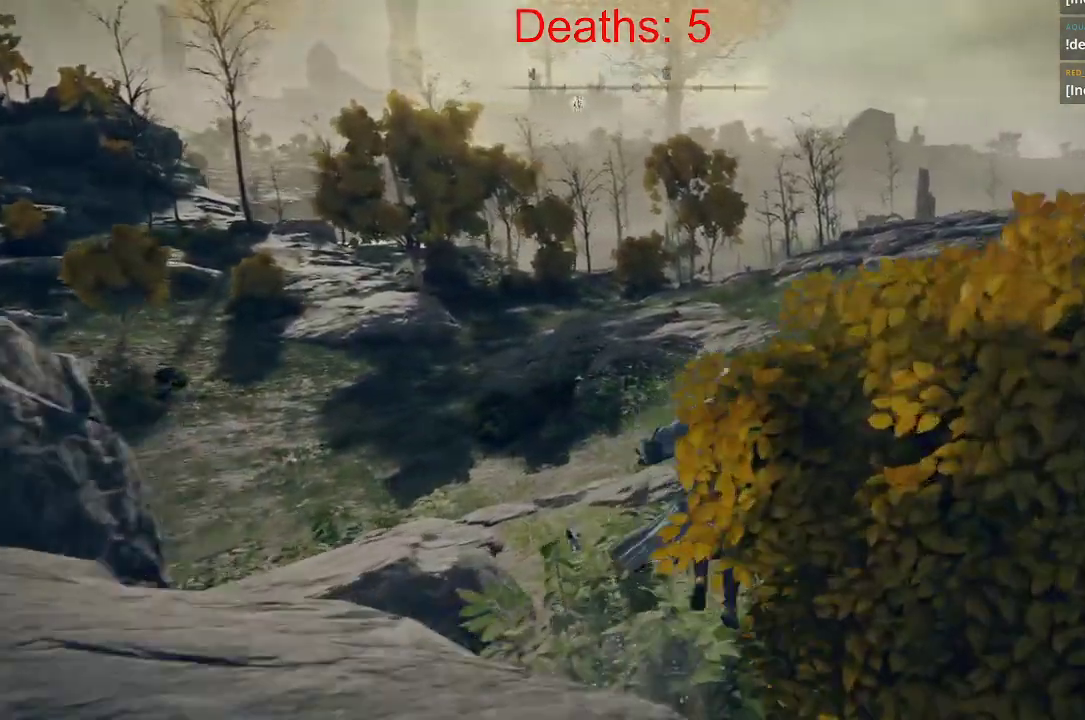
{"buttons": ["B"], "left_stick": "up", "right_stick": "center", "events": []}
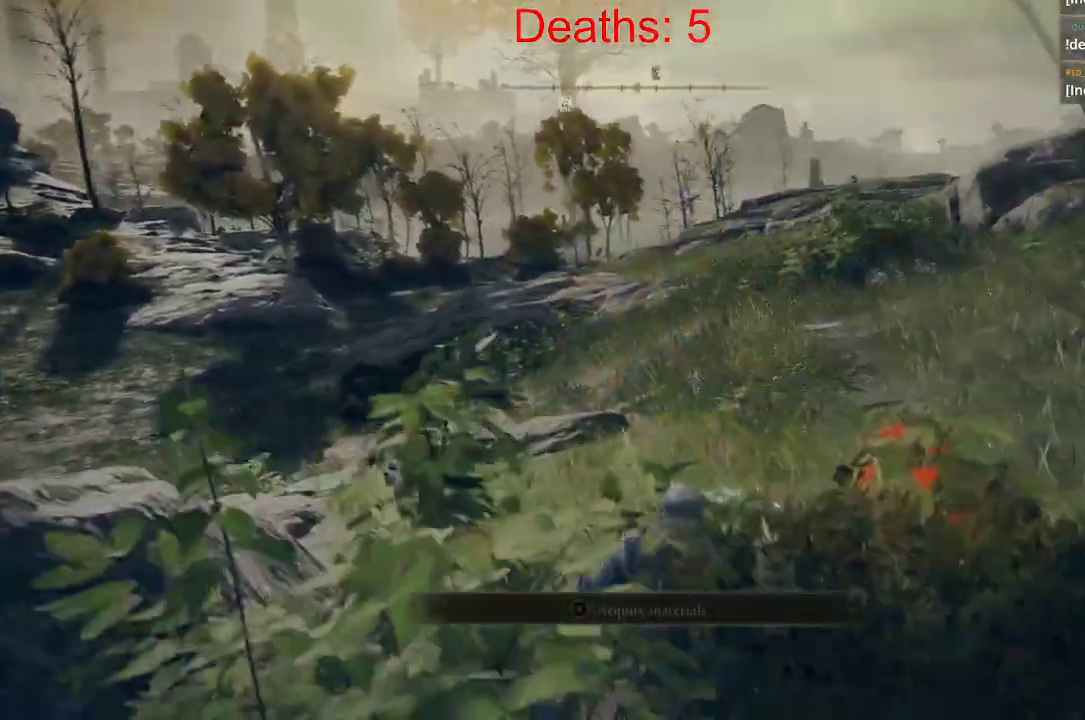
{"buttons": ["B"], "left_stick": "up", "right_stick": "left", "events": [[267, "right_stick", "left"]]}
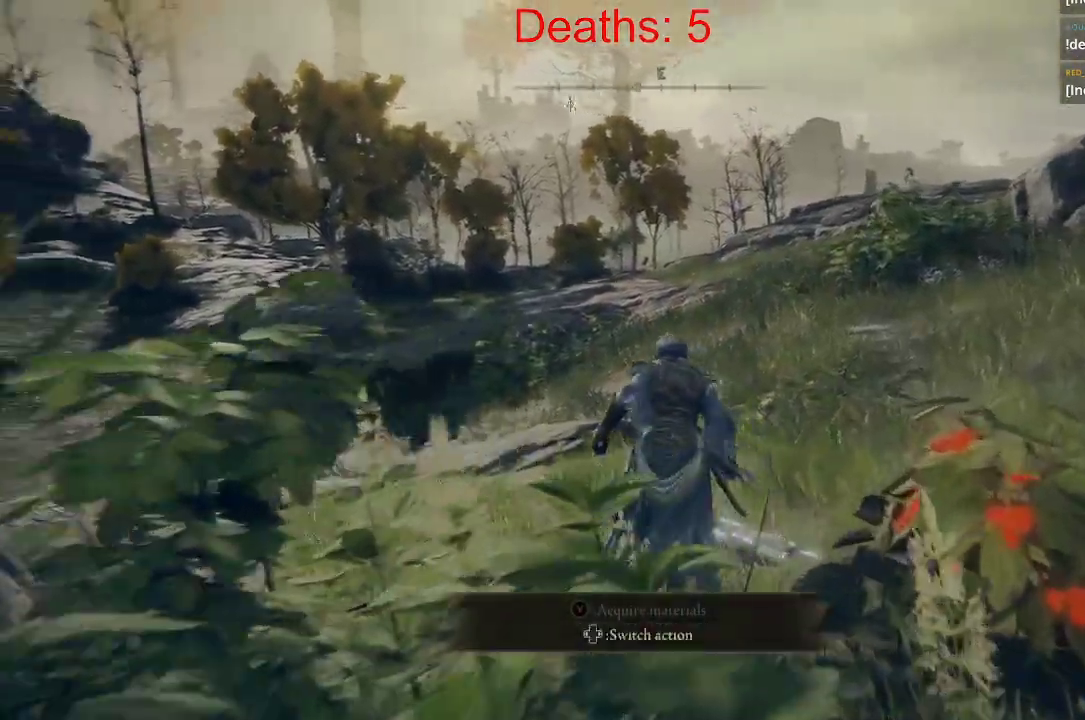
{"buttons": ["B"], "left_stick": "up-right", "right_stick": "left", "events": [[117, "left_stick", "up-right"]]}
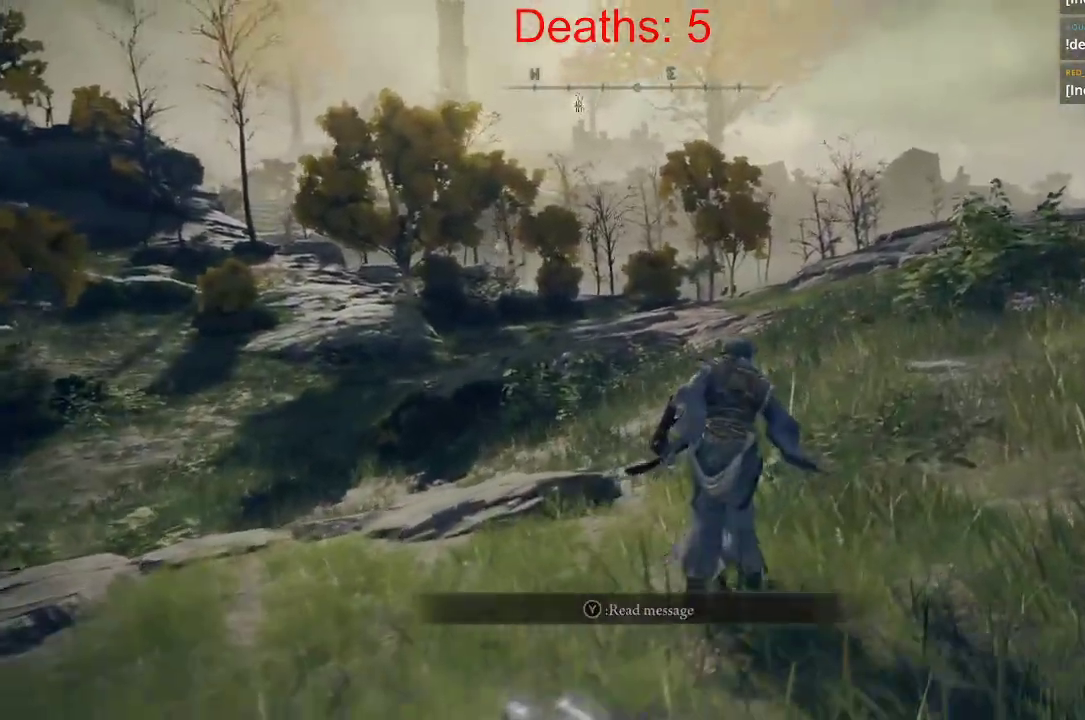
{"buttons": ["B"], "left_stick": "up", "right_stick": "center", "events": [[350, "left_stick", "up"], [350, "right_stick", "center"]]}
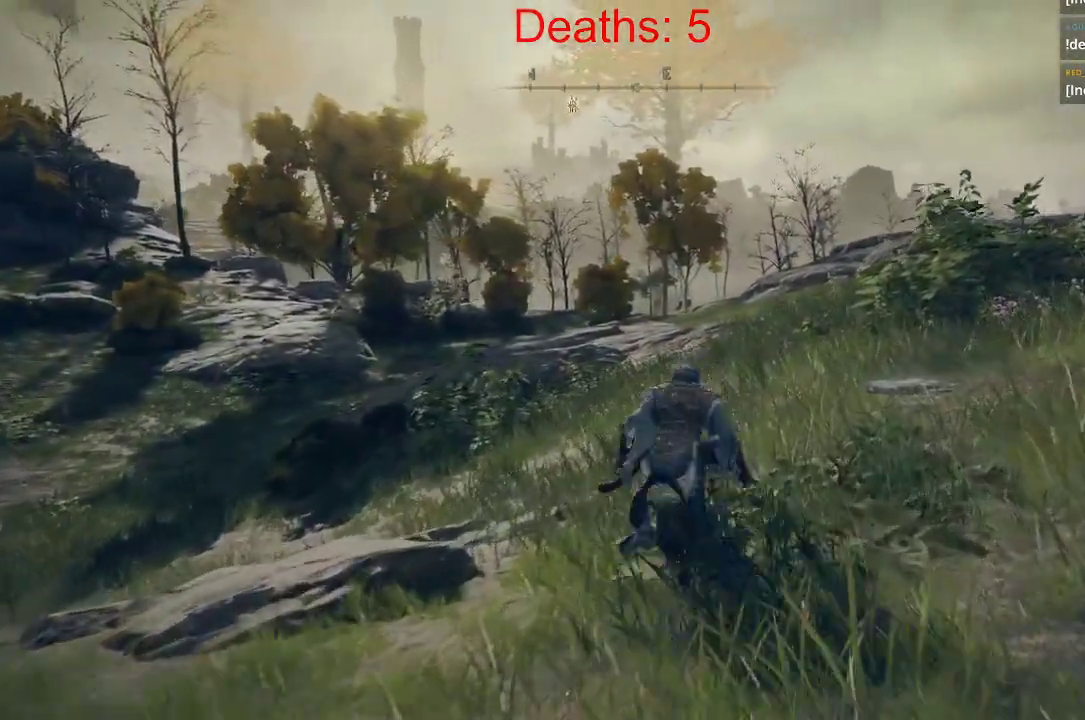
{"buttons": ["B"], "left_stick": "up", "right_stick": "left", "events": [[300, "right_stick", "left"]]}
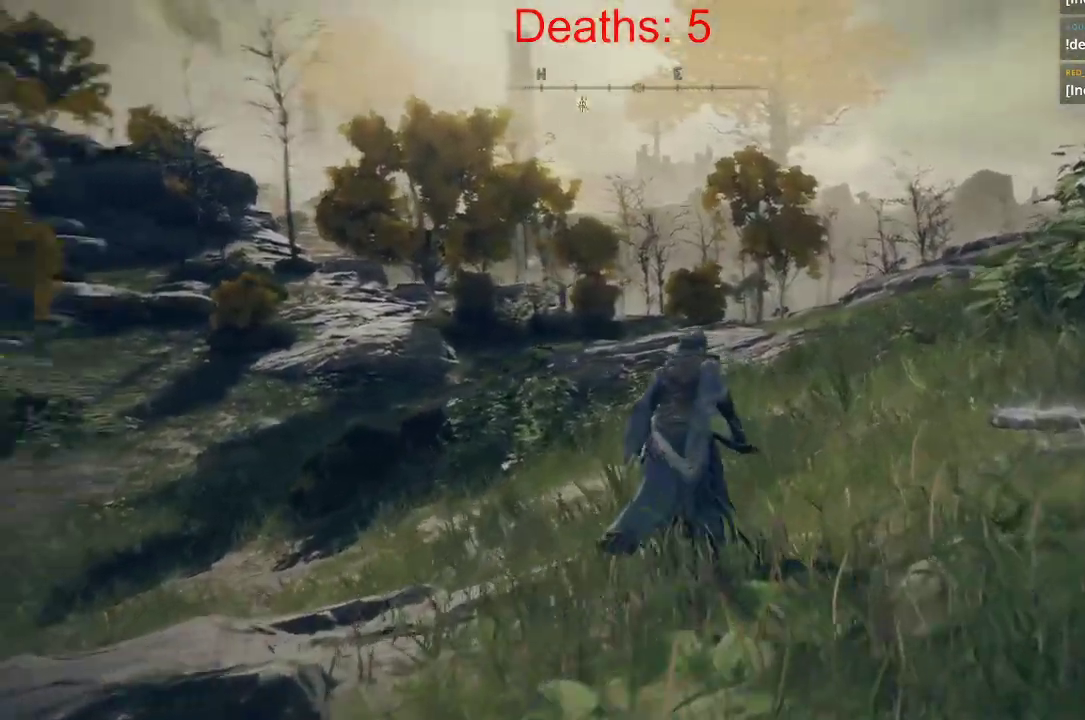
{"buttons": ["B"], "left_stick": "center", "right_stick": "left", "events": [[200, "left_stick", "center"], [333, "DPAD_LEFT", "down"], [433, "DPAD_LEFT", "up"]]}
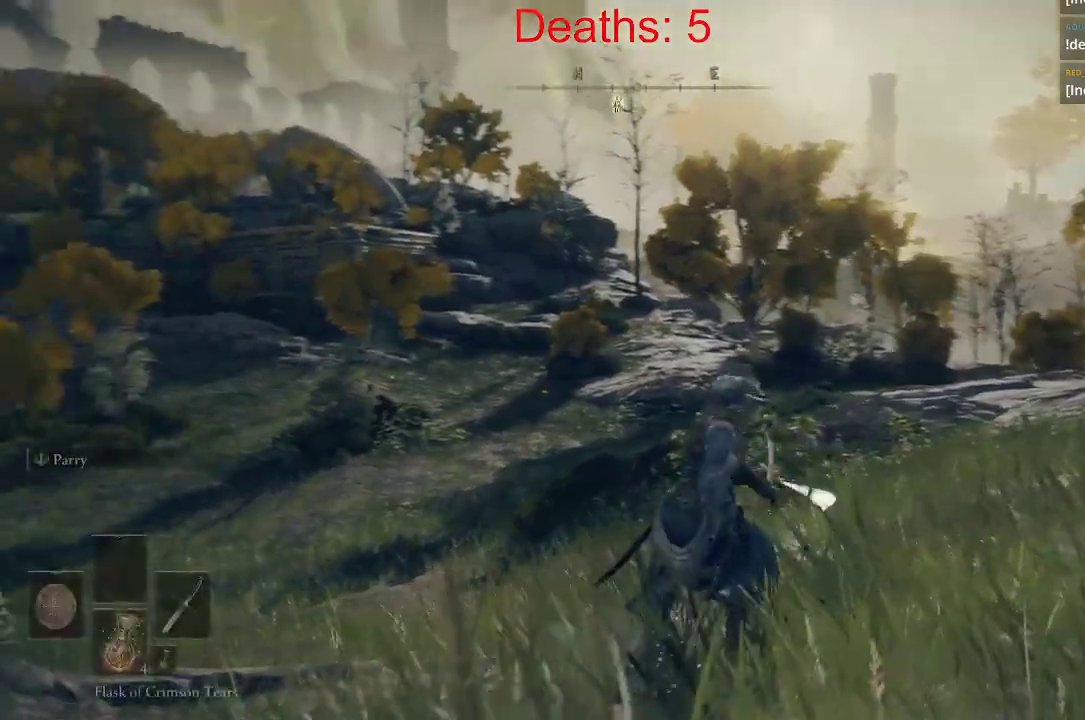
{"buttons": ["B"], "left_stick": "up", "right_stick": "center", "events": [[317, "left_stick", "up"], [433, "right_stick", "center"]]}
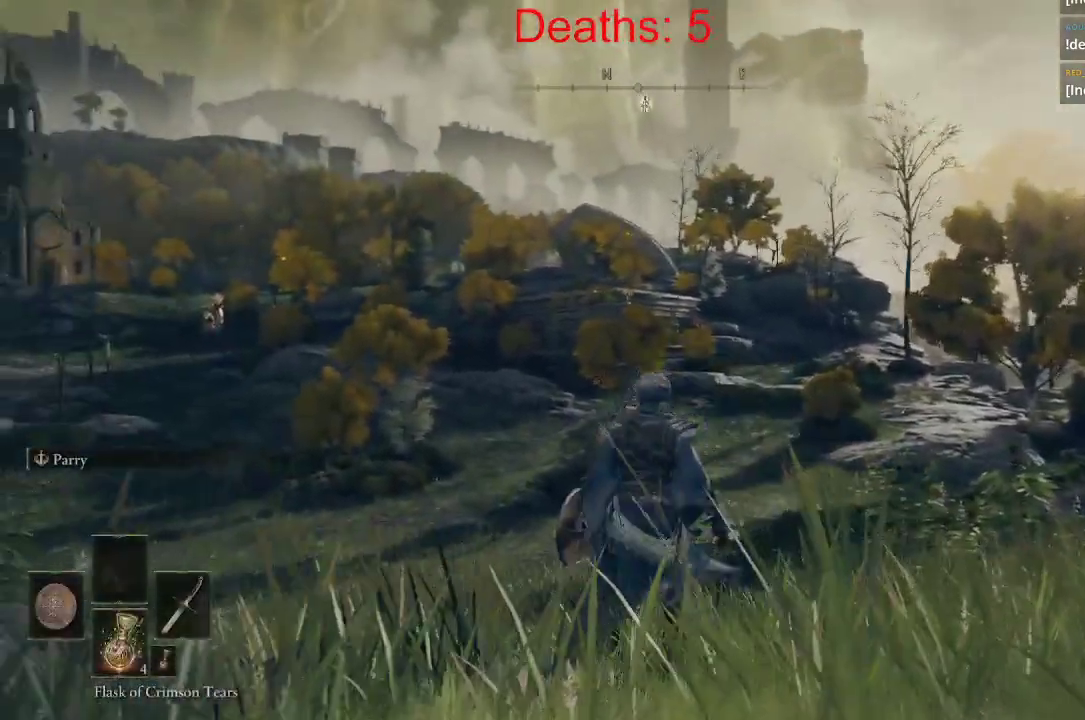
{"buttons": ["B"], "left_stick": "up", "right_stick": "center", "events": [[17, "right_stick", "down-right"], [367, "right_stick", "center"]]}
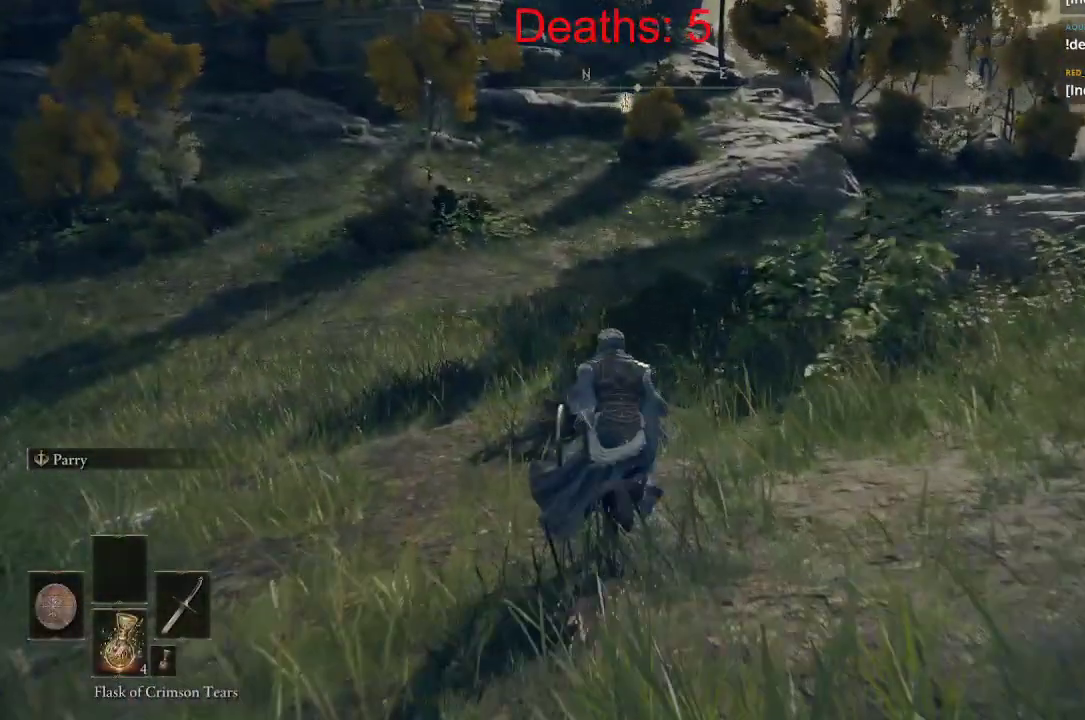
{"buttons": ["B", "L1"], "left_stick": "up", "right_stick": "center", "events": [[83, "L1", "down"]]}
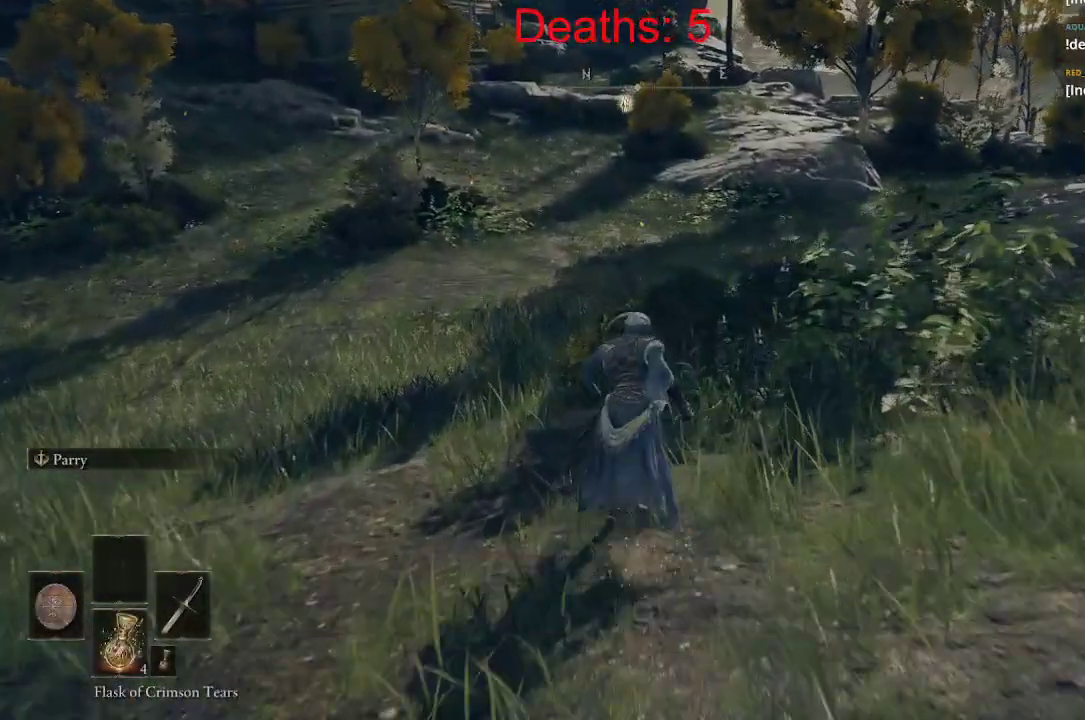
{"buttons": [], "left_stick": "up", "right_stick": "center", "events": [[183, "right_stick", "right"], [250, "L1", "up"], [300, "B", "up"], [467, "right_stick", "center"]]}
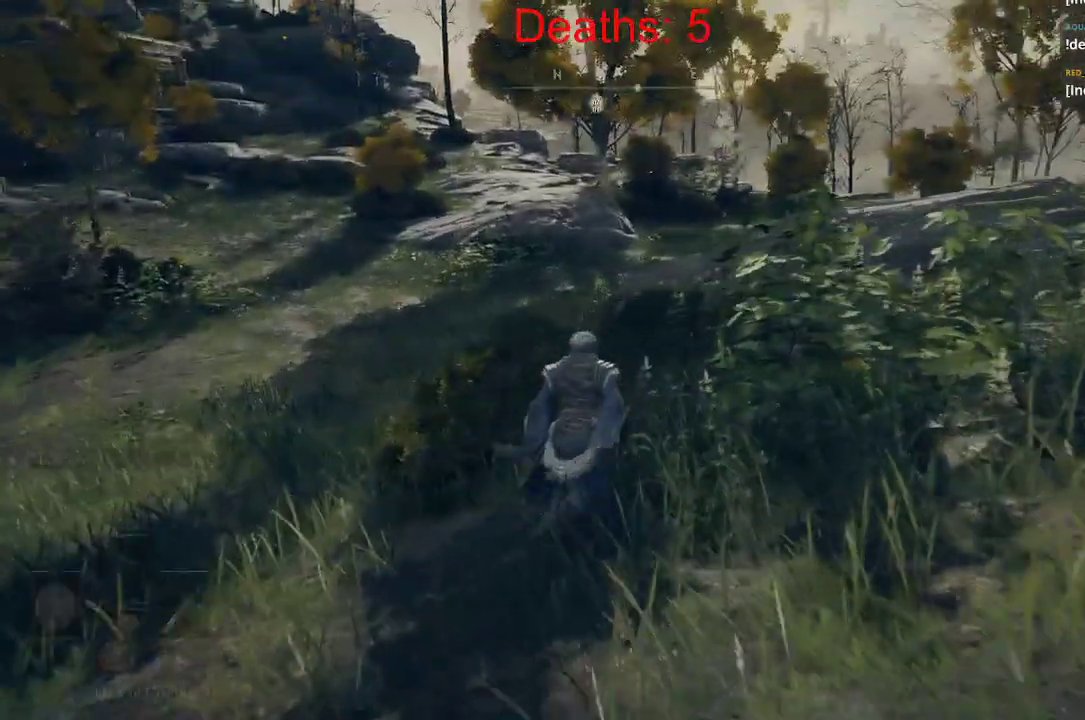
{"buttons": [], "left_stick": "up", "right_stick": "center", "events": []}
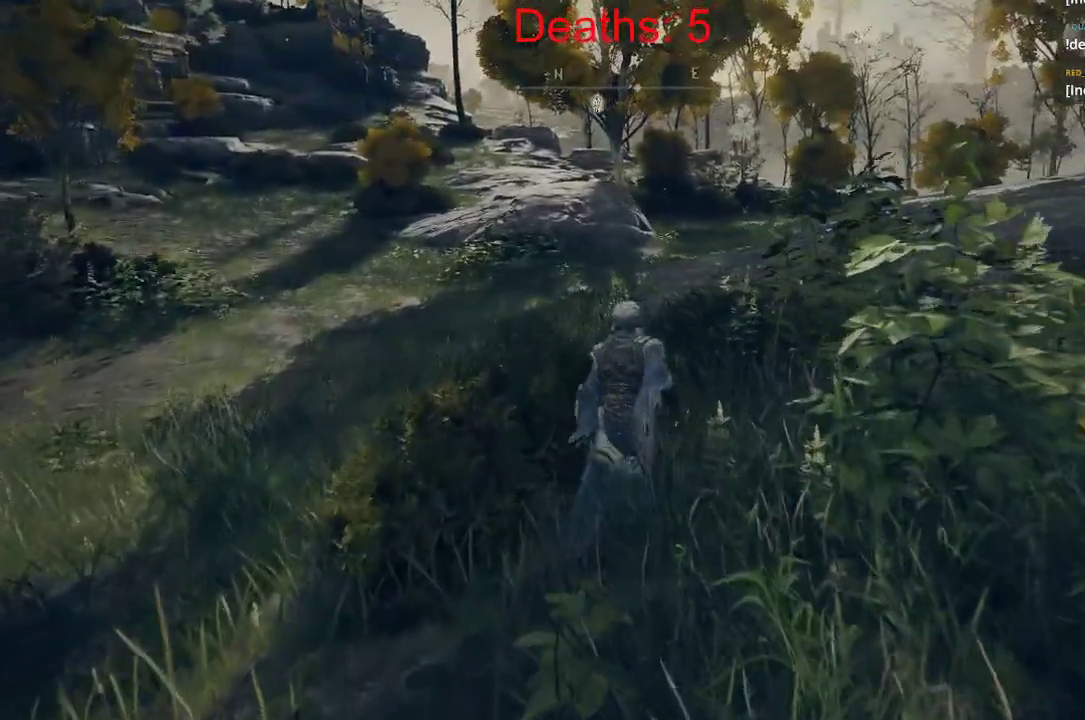
{"buttons": ["L1"], "left_stick": "up", "right_stick": "center", "events": [[50, "L1", "down"]]}
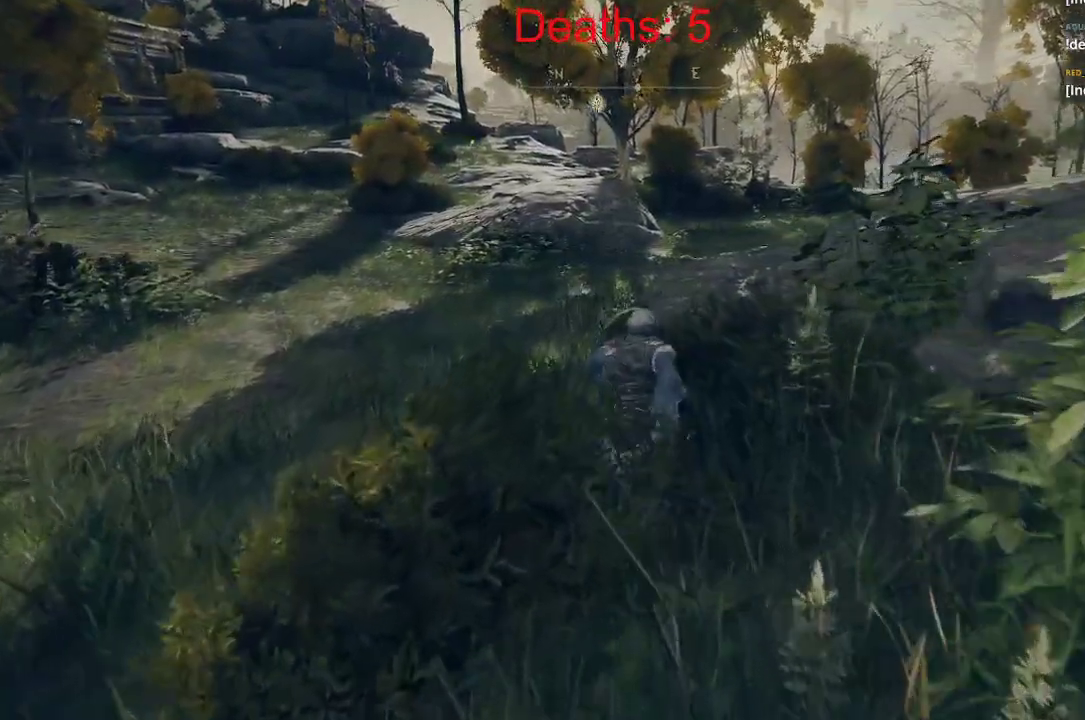
{"buttons": ["R2"], "left_stick": "up", "right_stick": "center", "events": [[350, "L1", "up"], [500, "R2", "down"]]}
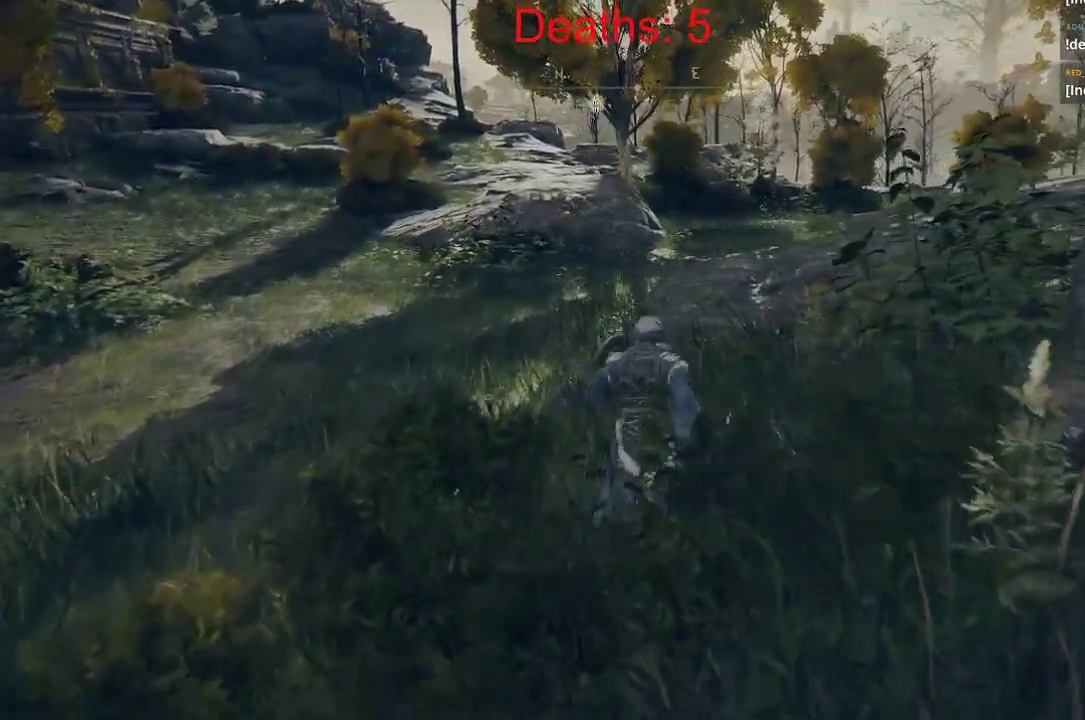
{"buttons": ["L2"], "left_stick": "up", "right_stick": "center", "events": [[67, "R2", "up"], [83, "L2", "down"]]}
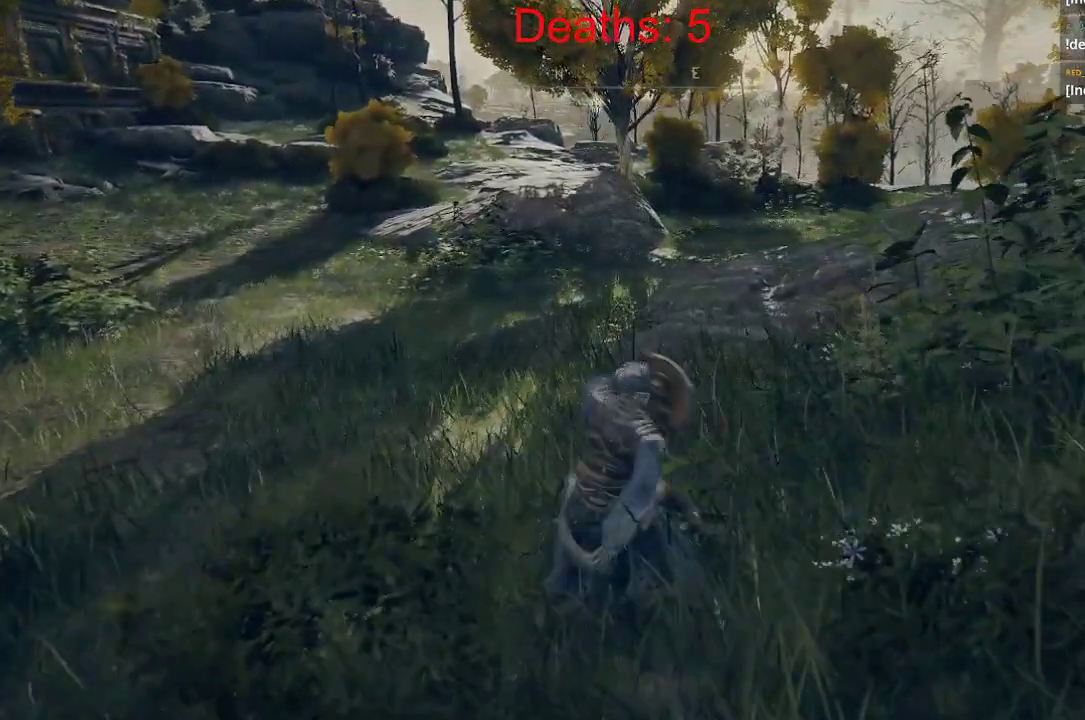
{"buttons": [], "left_stick": "up", "right_stick": "center", "events": [[283, "L2", "up"]]}
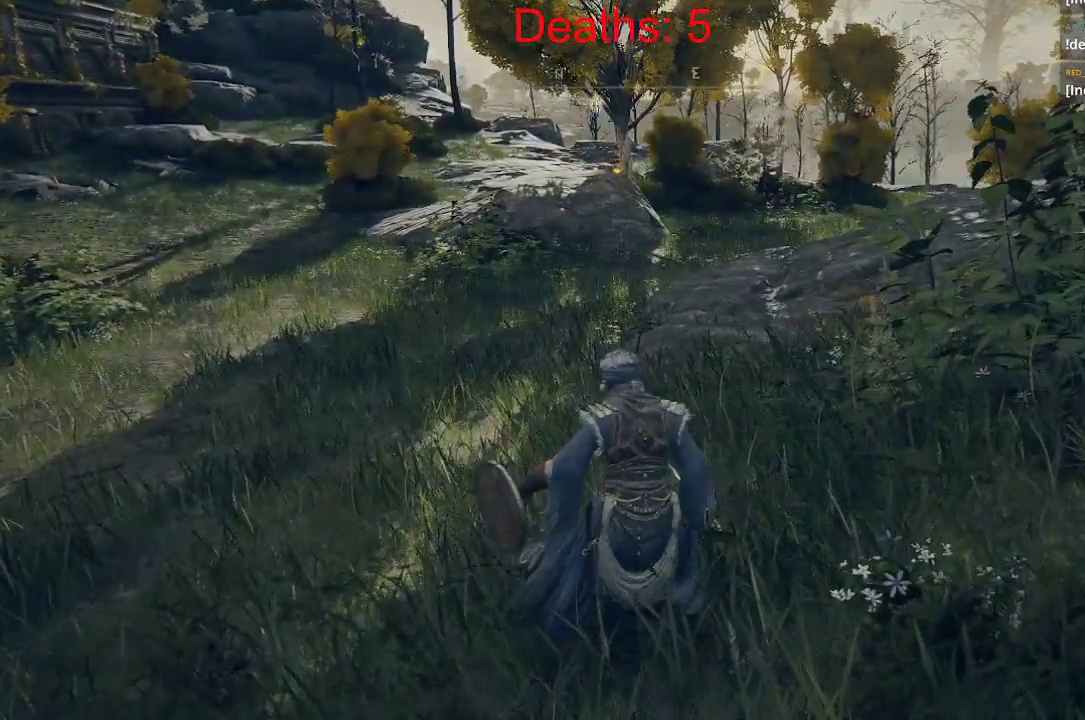
{"buttons": ["L2"], "left_stick": "up", "right_stick": "center", "events": [[250, "L2", "down"]]}
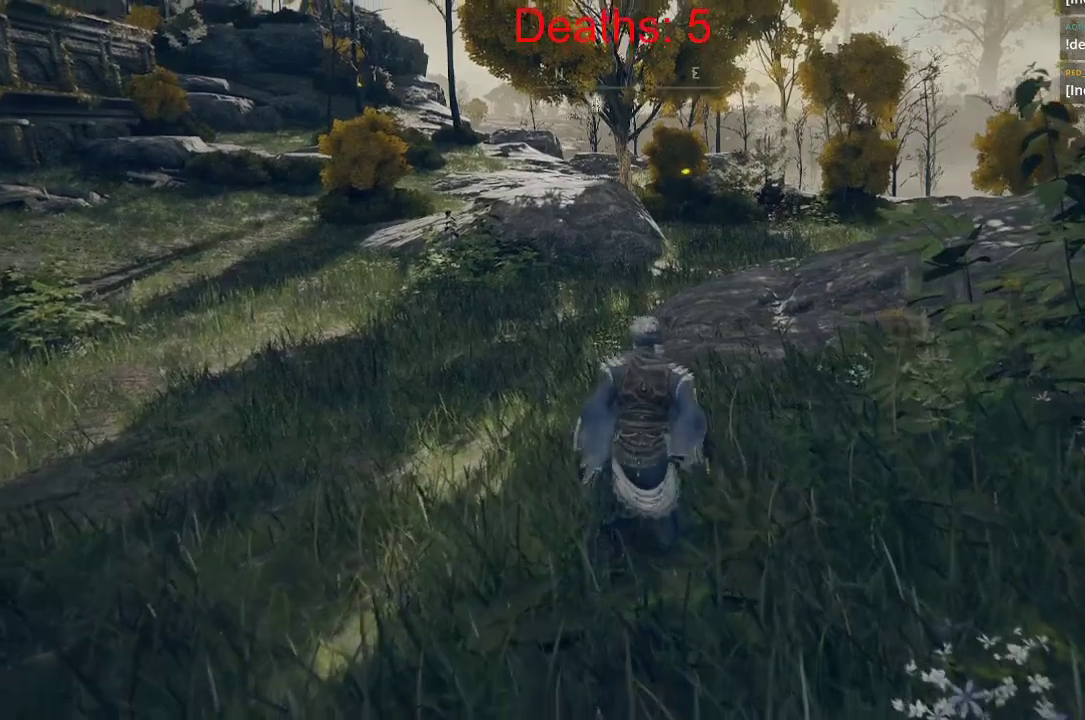
{"buttons": ["L2"], "left_stick": "up", "right_stick": "center", "events": []}
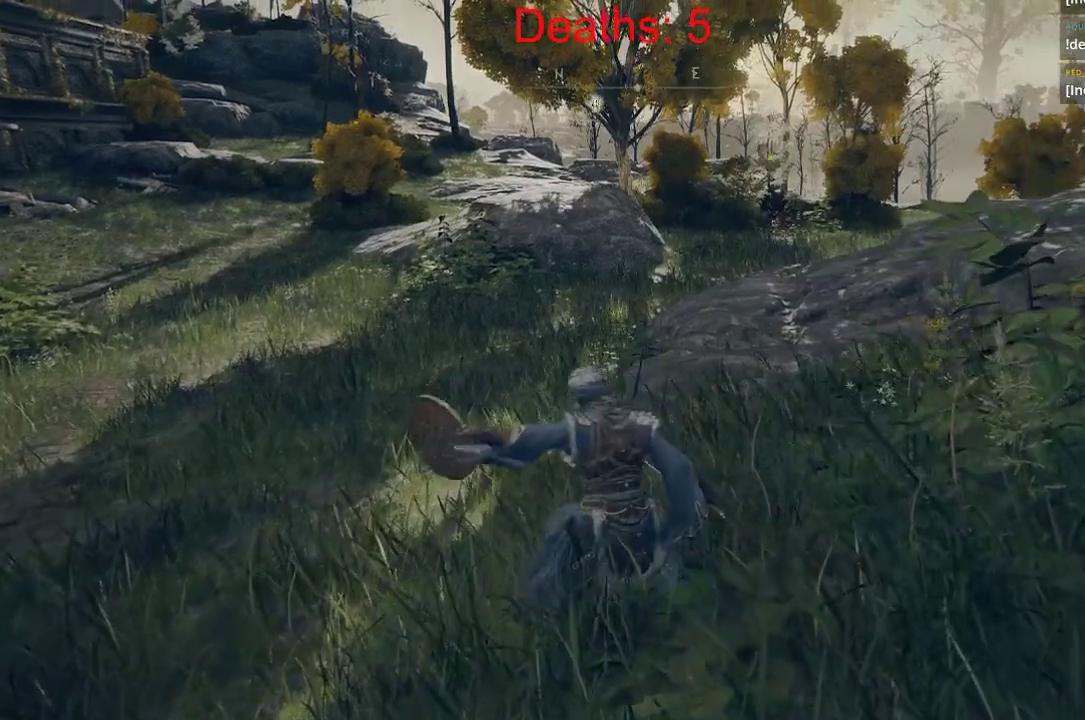
{"buttons": [], "left_stick": "up", "right_stick": "center", "events": [[133, "L2", "up"]]}